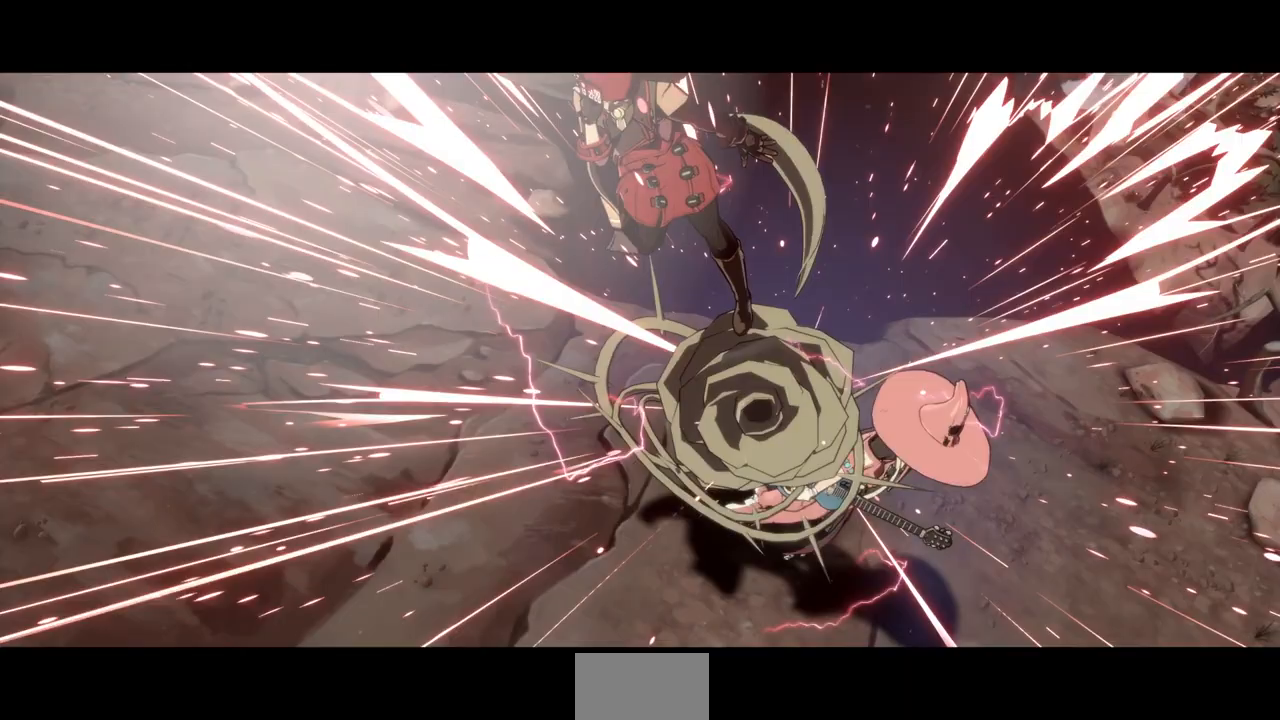
Gameplay with a controller (arcade stick); each line is a JSON object with the inputs held at the frame after it (dt_ms = milliseconds from this image to that frame). "events" lists button and stick changes between this image and that frame as [ms after this image, input, new state], when the widget could be followed in between. Not read: L3 R3 SELECT START other_buttons.
{"dt_ms": 1000, "buttons": [], "events": []}
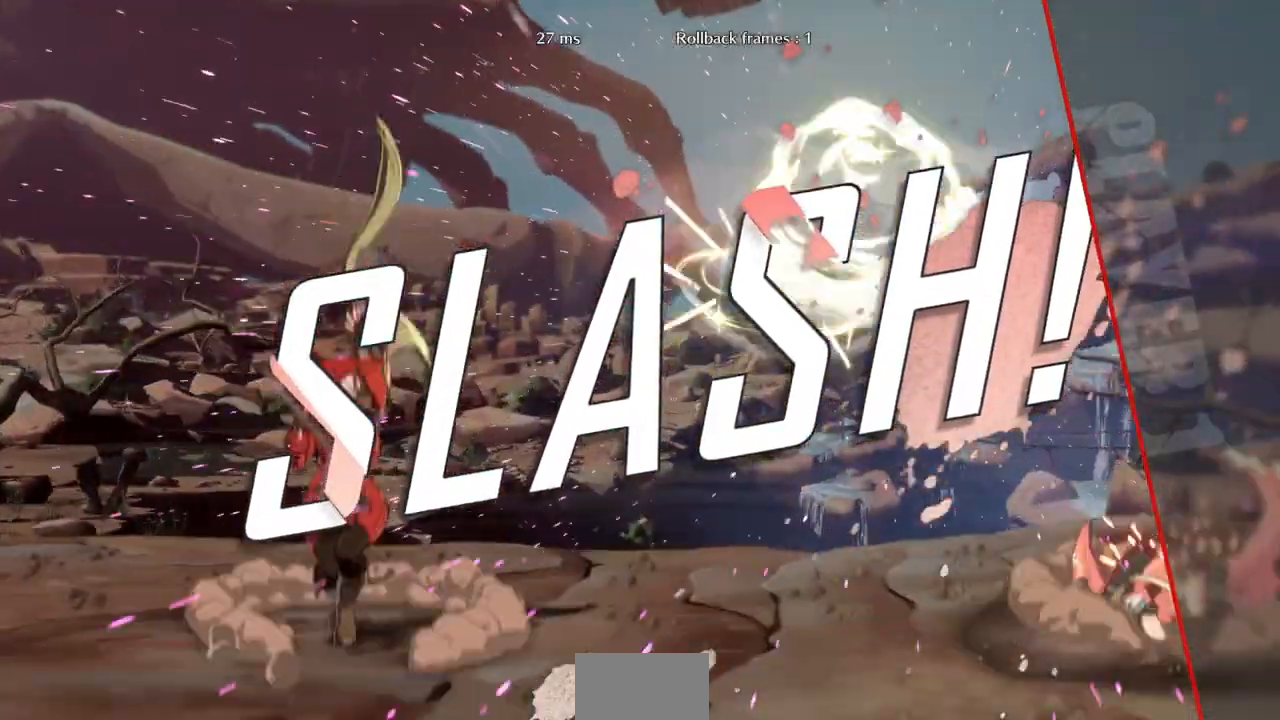
{"dt_ms": 500, "buttons": [], "events": []}
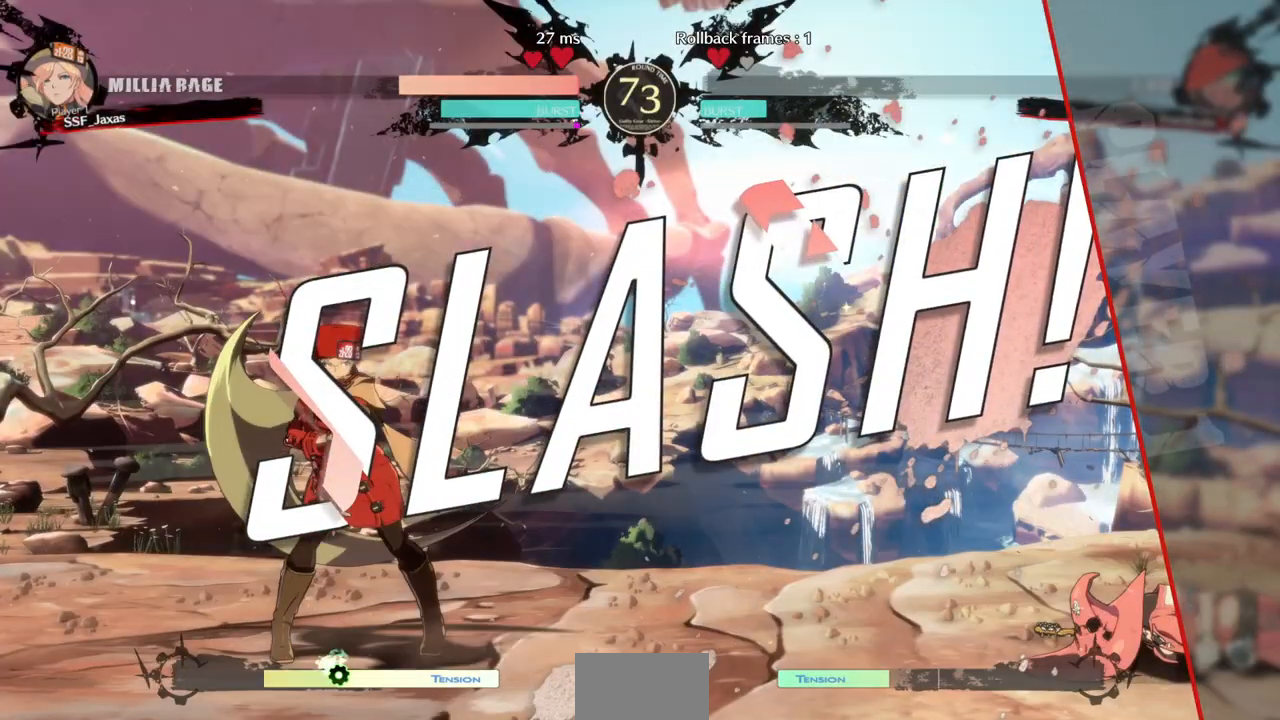
{"dt_ms": 500, "buttons": ["CROSS"], "events": [[500, "CROSS", "down"]]}
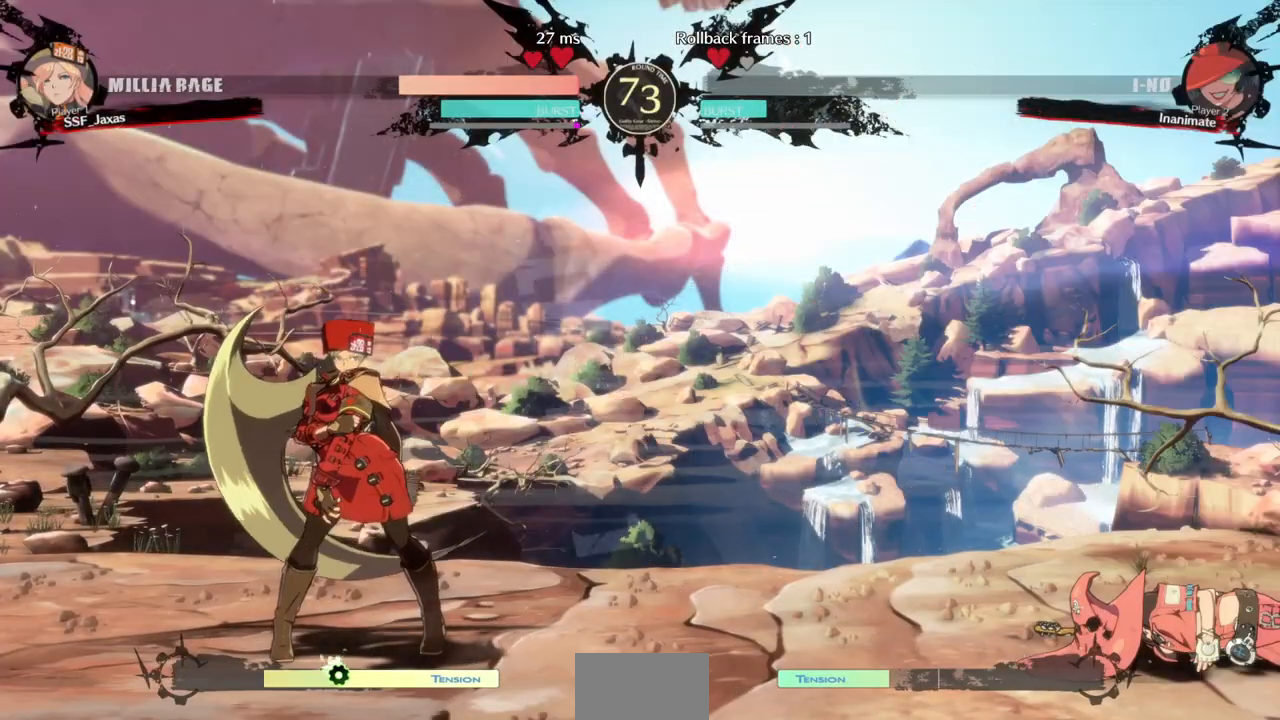
{"dt_ms": 500, "buttons": [], "events": [[133, "CROSS", "up"]]}
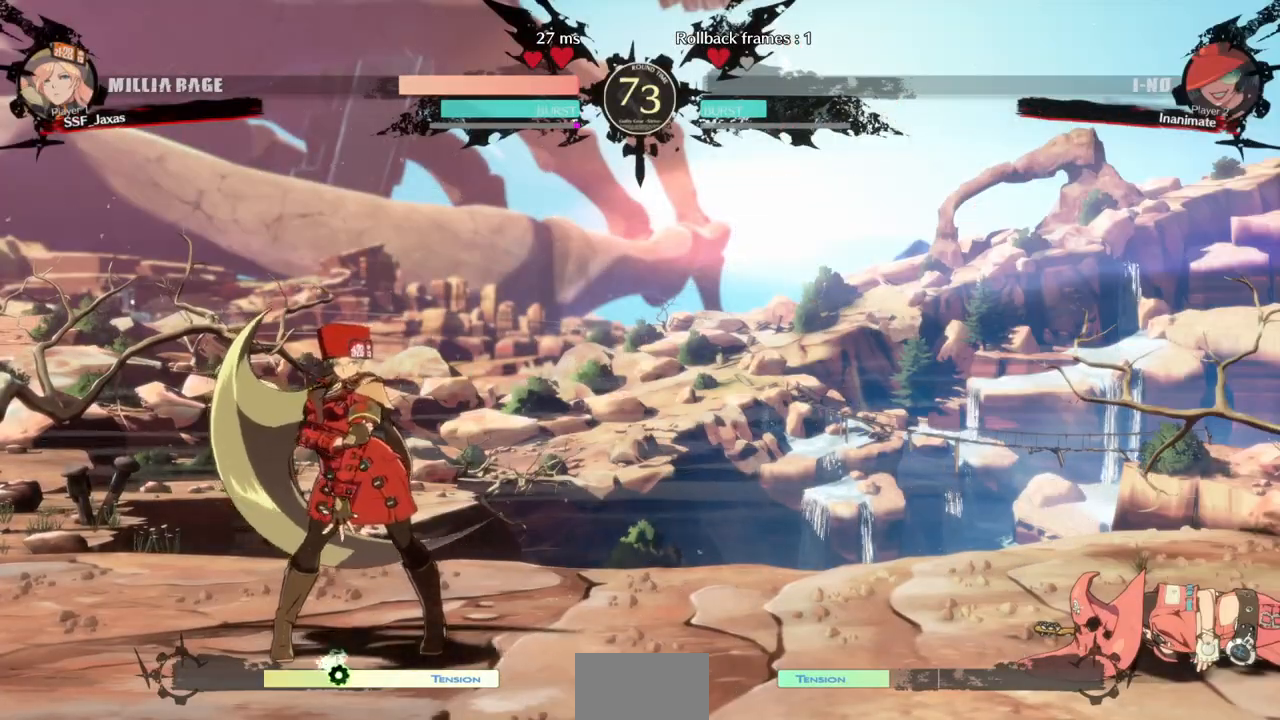
{"dt_ms": 500, "buttons": []}
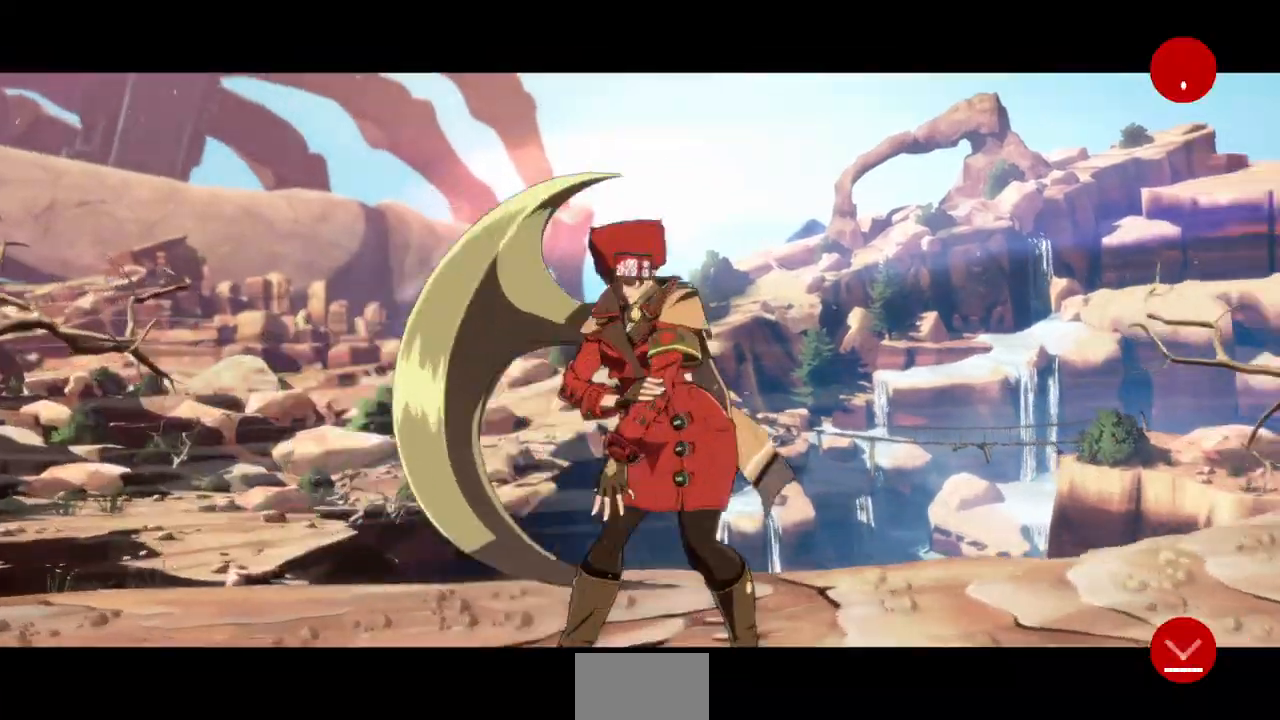
{"dt_ms": 500, "buttons": [], "events": [[267, "CROSS", "down"], [400, "CROSS", "up"]]}